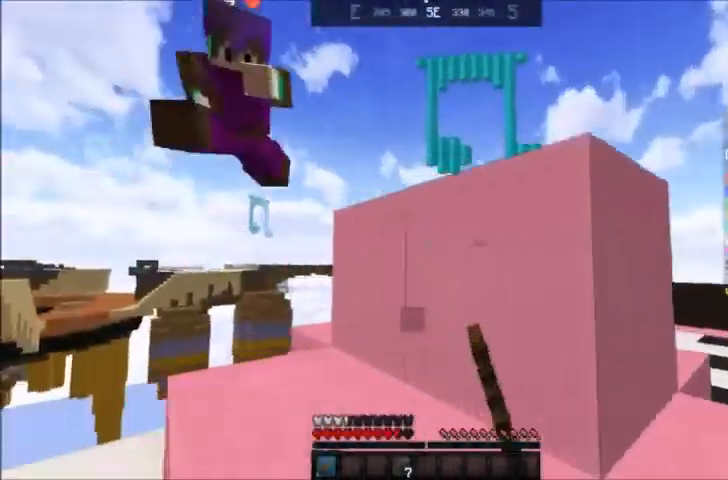
Gameplay with keyboard and mouse; each line is a JSON object with the keys and mouse buttons held at the frame after it. "events" lists presses ("down") and releases ("up") of "a", "d", "s", "space", "w", "mouse_left" and "mouse_right" between this image and that frame as [ms after this image, input, new state], when the widget could be followed in between. "mouse_left", "mouse_right" = the "left", "right" buttons of the "mouse" list. No other keys are recorded. Fast repeated clicks can show as one long hold. Mouse movement is not recorded.
{"keys": ["a", "w"], "mouse": [], "events": [[33, "w", "down"], [367, "mouse_left", "up"]]}
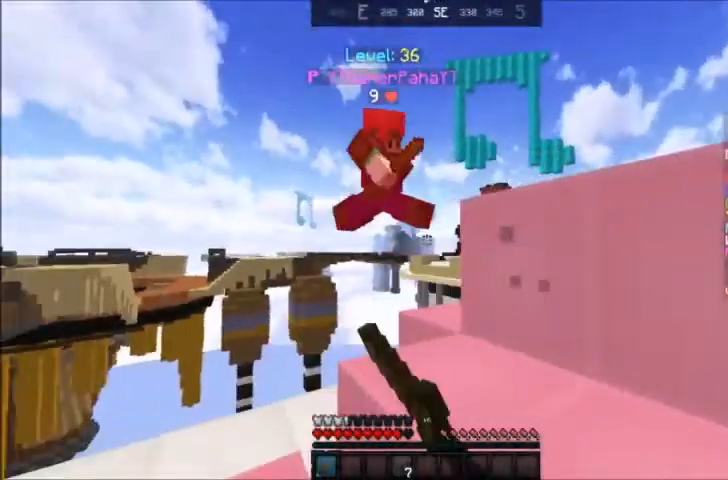
{"keys": ["s"], "mouse": ["left"], "events": [[167, "mouse_left", "down"], [200, "a", "up"], [367, "d", "down"], [367, "mouse_left", "up"], [367, "w", "up"], [401, "mouse_left", "down"], [434, "mouse_left", "up"], [467, "s", "down"], [501, "d", "up"], [501, "mouse_left", "down"]]}
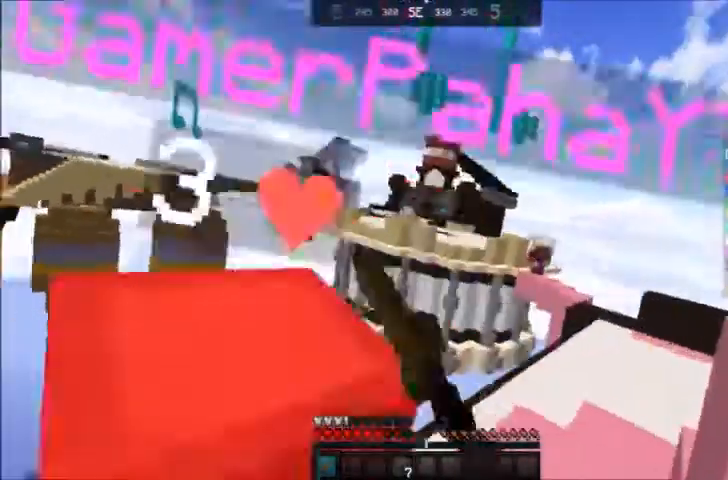
{"keys": ["a"], "mouse": [], "events": [[133, "s", "up"], [200, "mouse_left", "up"], [200, "w", "down"], [267, "mouse_left", "down"], [300, "a", "down"], [467, "mouse_left", "up"], [467, "w", "up"]]}
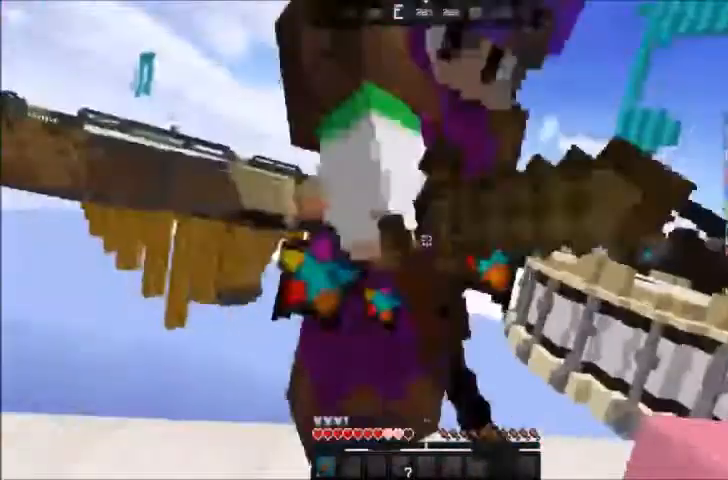
{"keys": ["d"], "mouse": [], "events": [[34, "mouse_left", "down"], [34, "s", "down"], [100, "mouse_left", "up"], [134, "mouse_left", "down"], [267, "a", "up"], [334, "mouse_left", "up"], [467, "d", "down"], [467, "s", "up"]]}
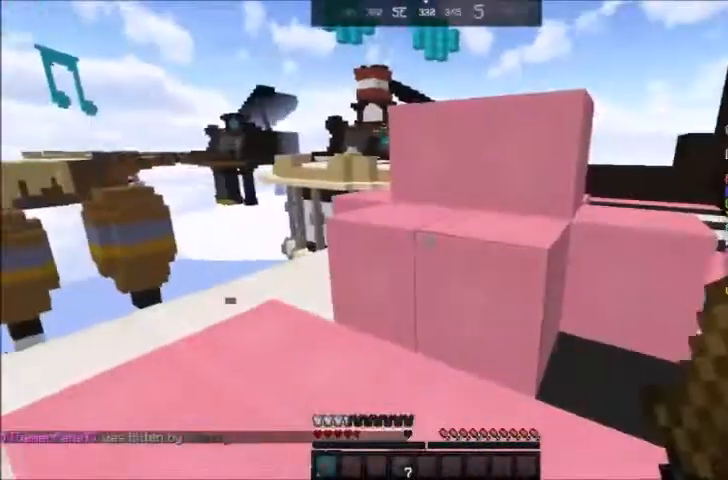
{"keys": ["s"], "mouse": ["left"], "events": [[100, "mouse_left", "down"], [166, "d", "up"], [400, "s", "down"]]}
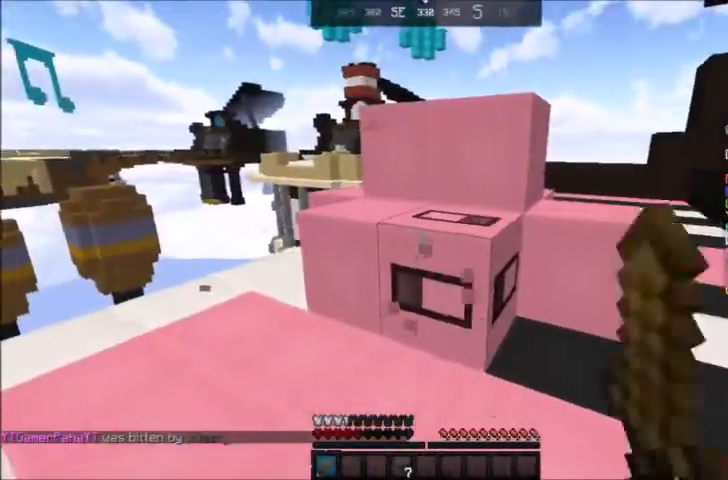
{"keys": ["w"], "mouse": ["left"], "events": [[134, "s", "up"], [300, "w", "down"]]}
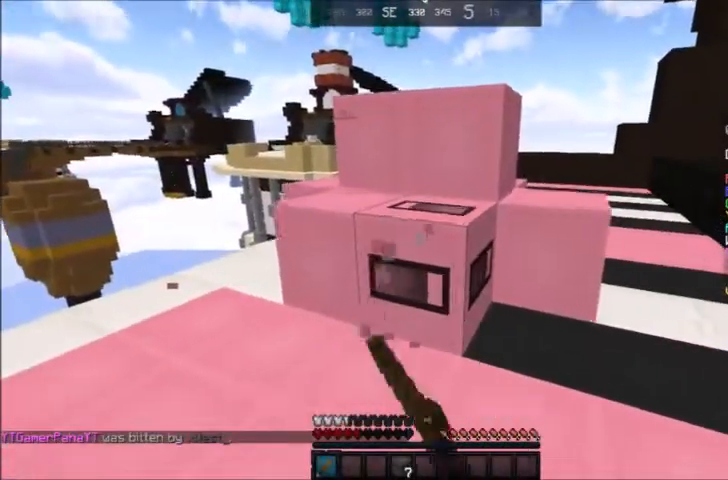
{"keys": [], "mouse": ["left"], "events": [[100, "d", "down"], [233, "w", "up"], [333, "d", "up"]]}
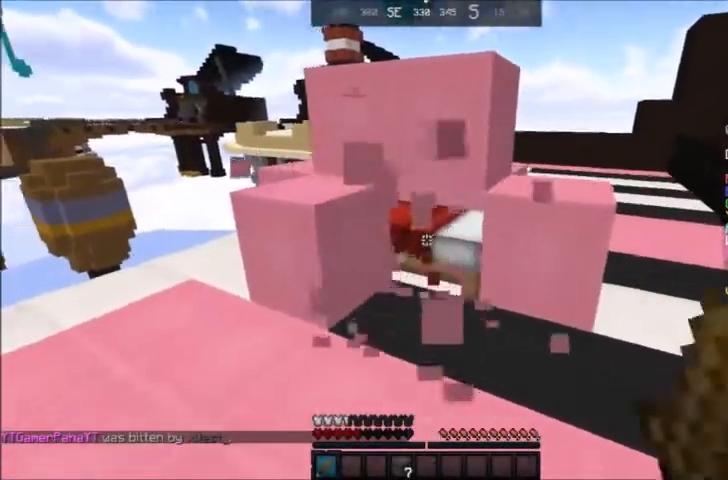
{"keys": ["w"], "mouse": [], "events": [[300, "w", "down"], [434, "mouse_left", "up"]]}
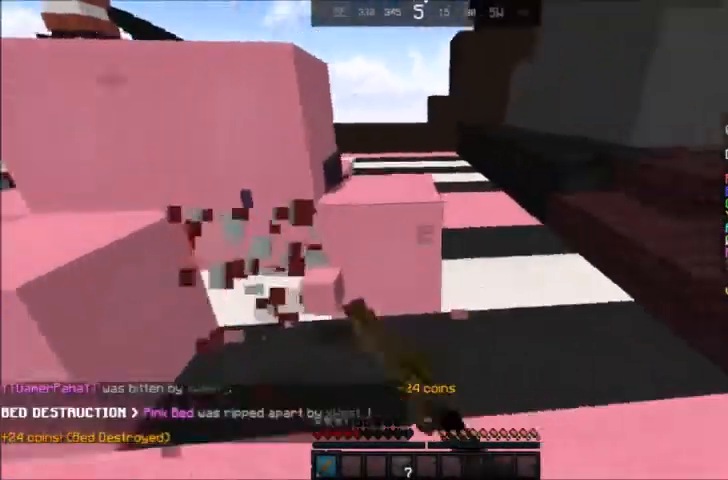
{"keys": ["space", "w"], "mouse": [], "events": [[67, "space", "down"], [301, "space", "up"], [501, "space", "down"]]}
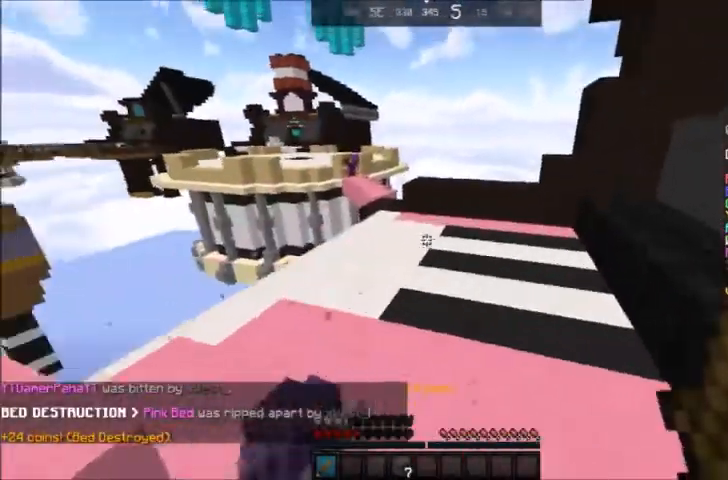
{"keys": ["w"], "mouse": [], "events": [[200, "space", "up"]]}
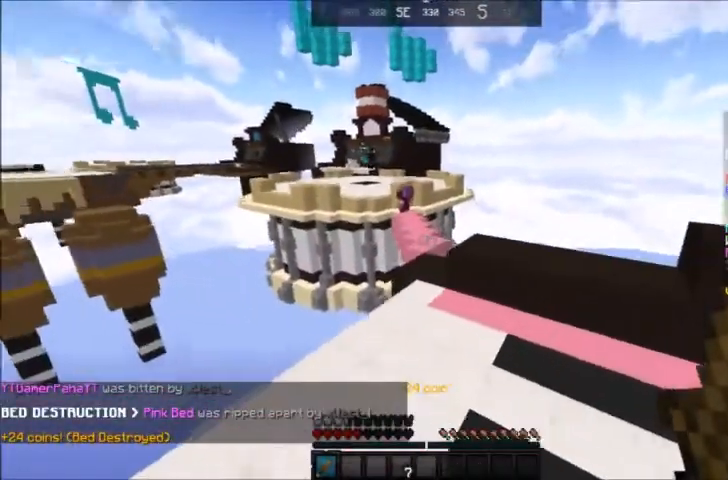
{"keys": ["w"], "mouse": [], "events": [[234, "a", "down"], [467, "a", "up"]]}
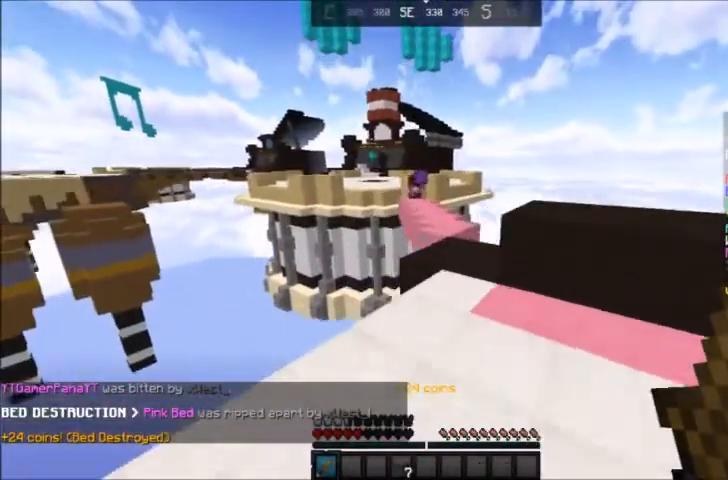
{"keys": ["d", "space", "w"], "mouse": [], "events": [[267, "space", "down"], [500, "d", "down"]]}
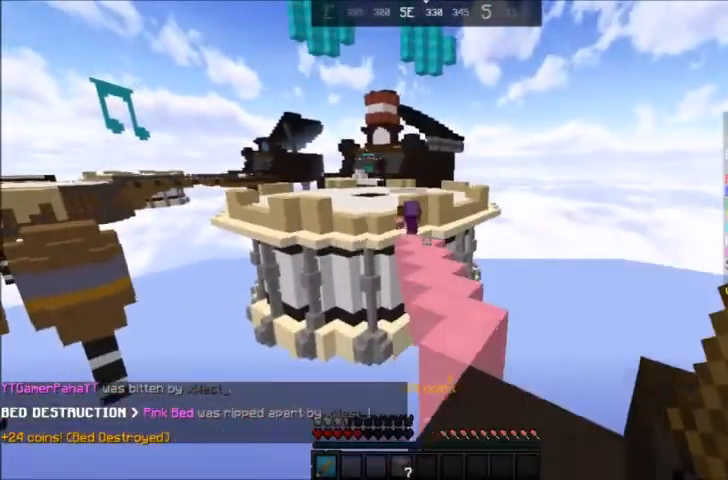
{"keys": ["space", "w"], "mouse": [], "events": [[167, "d", "up"], [167, "space", "up"], [367, "space", "down"]]}
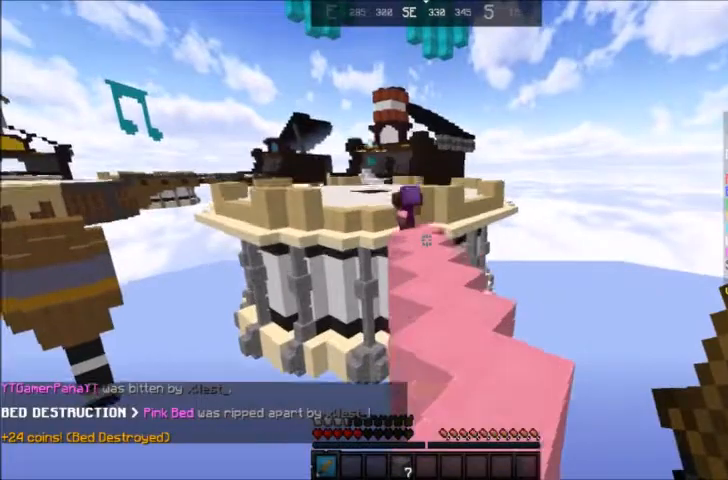
{"keys": ["space", "w"], "mouse": [], "events": [[67, "space", "up"], [500, "space", "down"]]}
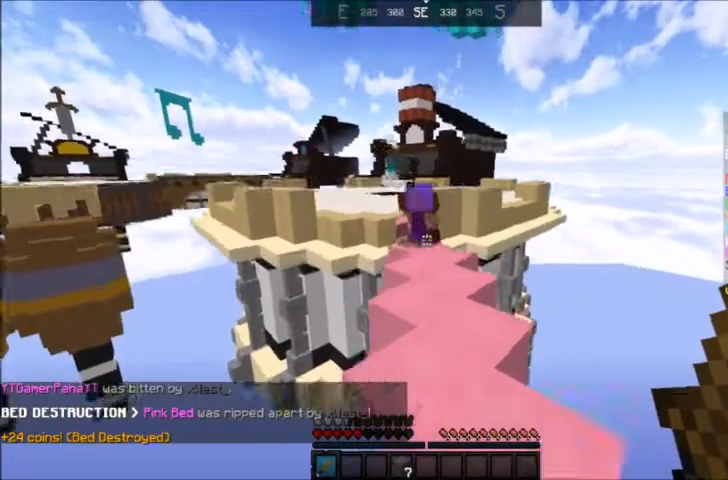
{"keys": ["w"], "mouse": [], "events": [[234, "space", "up"]]}
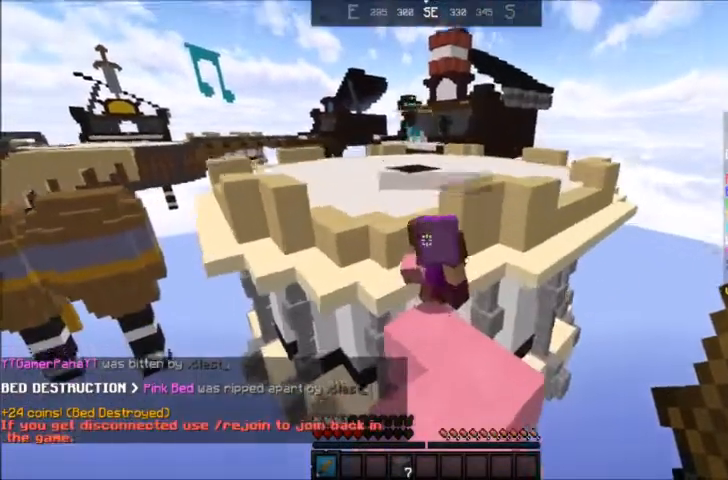
{"keys": ["a", "w"], "mouse": [], "events": [[434, "a", "down"]]}
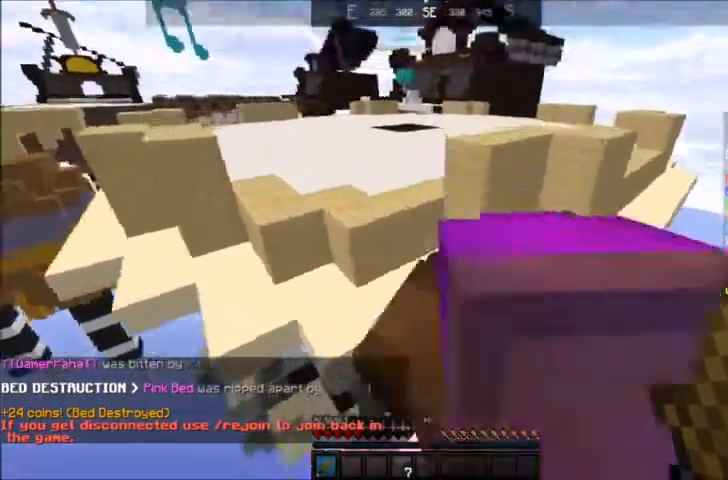
{"keys": ["a", "s"], "mouse": ["left"], "events": [[34, "space", "down"], [200, "space", "up"], [200, "w", "up"], [334, "s", "down"], [501, "mouse_left", "down"]]}
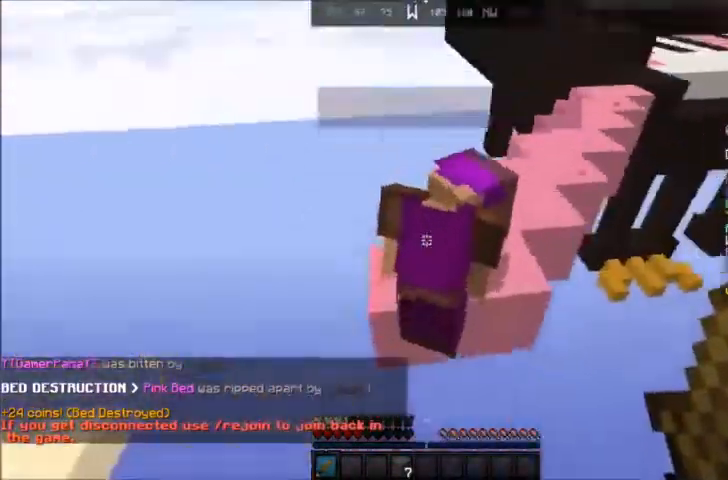
{"keys": ["s", "space"], "mouse": [], "events": [[100, "a", "up"], [133, "mouse_left", "up"], [434, "space", "down"]]}
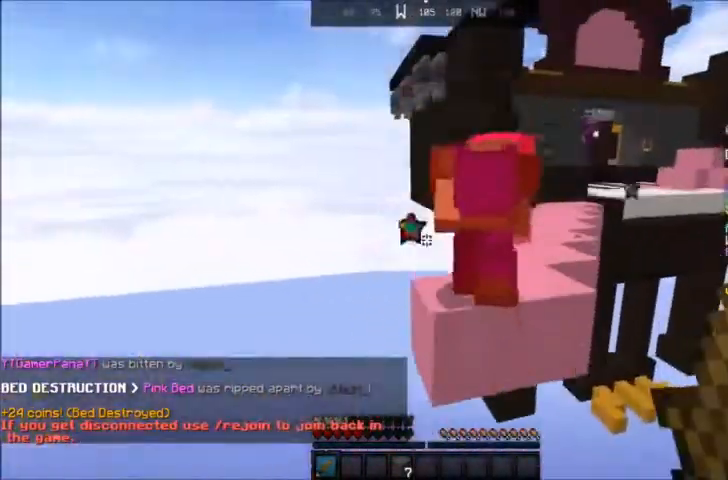
{"keys": ["s"], "mouse": [], "events": [[100, "space", "up"]]}
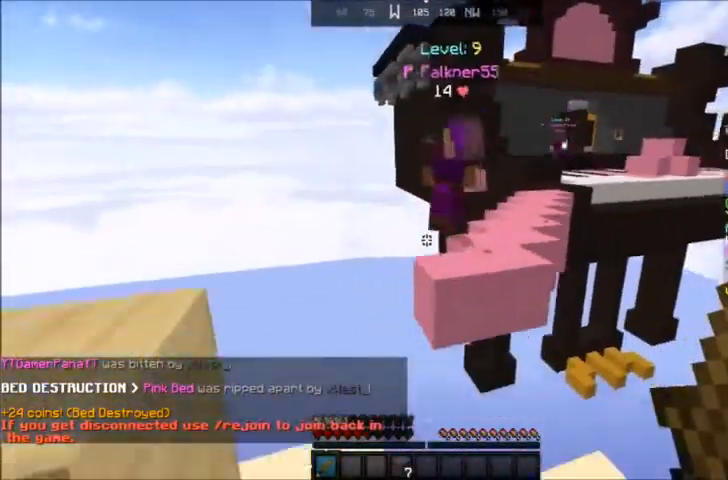
{"keys": [], "mouse": [], "events": [[133, "d", "down"], [400, "d", "up"], [400, "s", "up"]]}
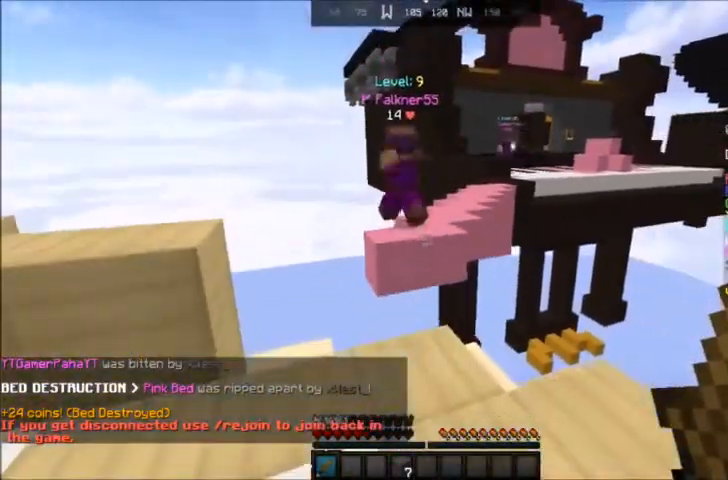
{"keys": ["d", "w"], "mouse": [], "events": [[167, "w", "down"], [467, "d", "down"]]}
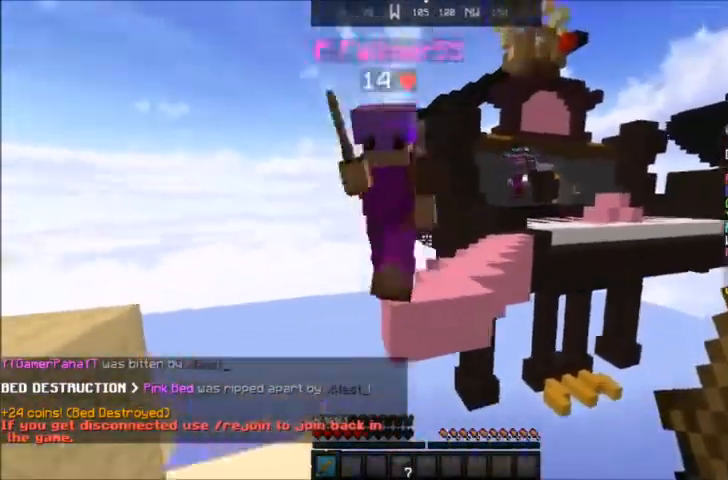
{"keys": ["a"], "mouse": ["left"], "events": [[67, "mouse_left", "down"], [67, "w", "up"], [133, "s", "down"], [167, "a", "down"], [167, "d", "up"], [400, "mouse_left", "up"], [467, "mouse_left", "down"], [500, "s", "up"]]}
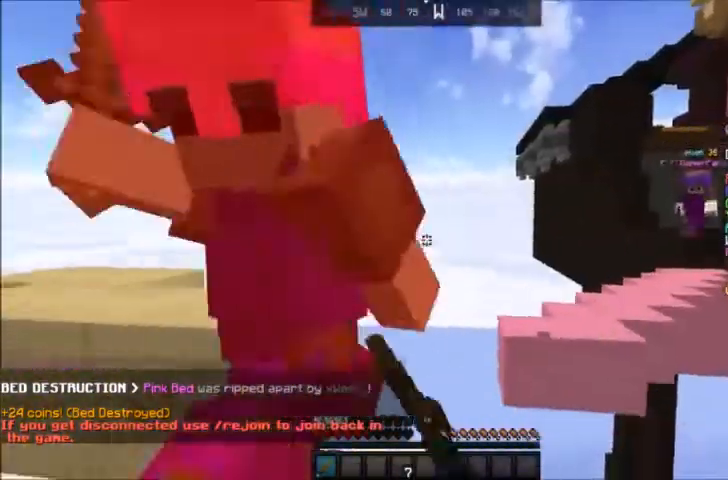
{"keys": ["a"], "mouse": ["left"]}
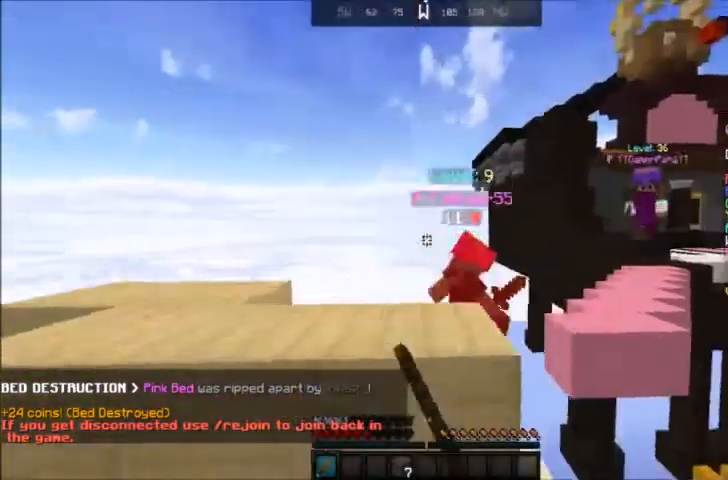
{"keys": ["d", "w"], "mouse": [], "events": [[200, "a", "up"], [200, "mouse_left", "up"], [200, "w", "down"], [300, "d", "down"]]}
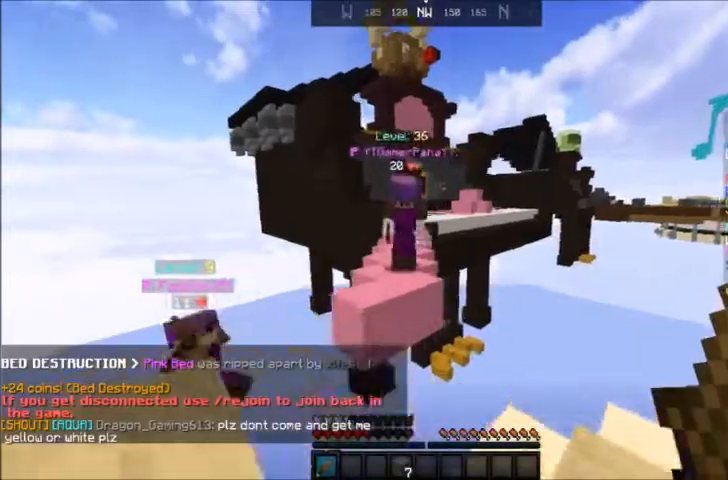
{"keys": ["s"], "mouse": ["left"], "events": [[167, "d", "up"], [334, "mouse_left", "down"], [367, "d", "down"], [367, "w", "up"], [434, "s", "down"], [501, "d", "up"]]}
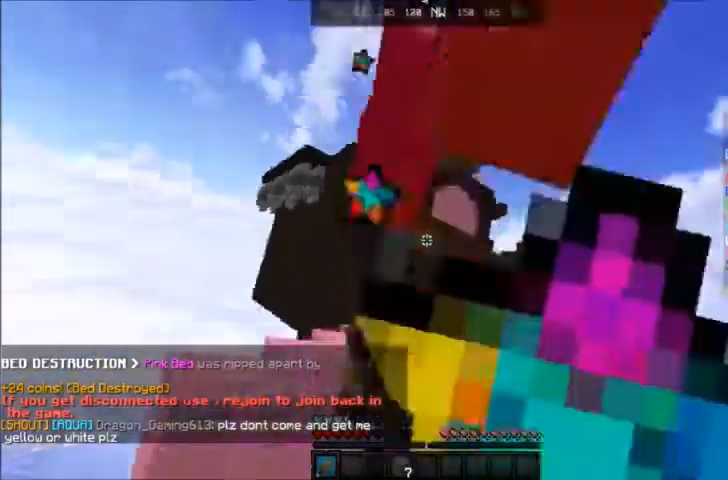
{"keys": ["d"], "mouse": ["left"], "events": [[300, "d", "down"], [500, "s", "up"]]}
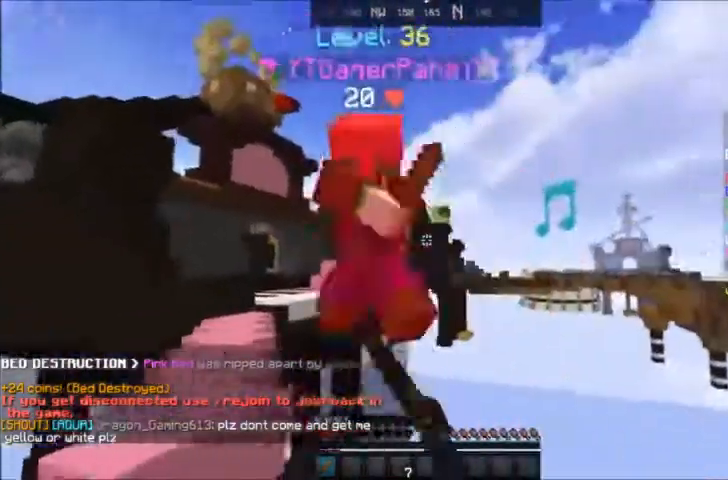
{"keys": ["s"], "mouse": [], "events": [[100, "space", "down"], [200, "s", "down"], [267, "space", "up"], [301, "mouse_left", "up"], [467, "d", "up"]]}
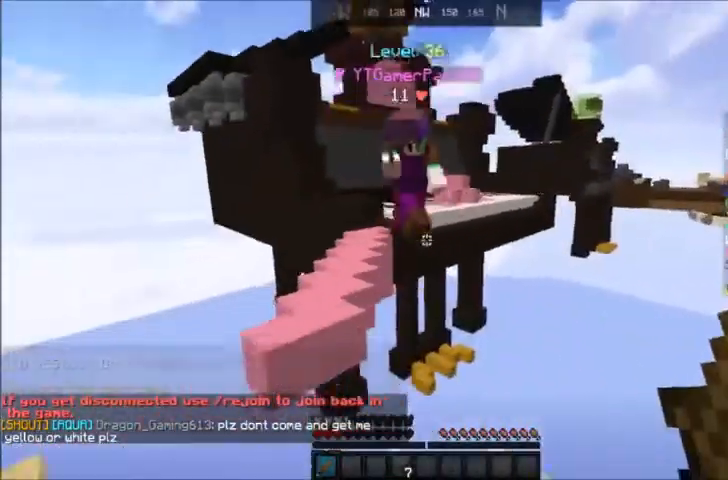
{"keys": ["w"], "mouse": [], "events": [[67, "s", "up"], [100, "a", "down"], [200, "w", "down"], [267, "a", "up"]]}
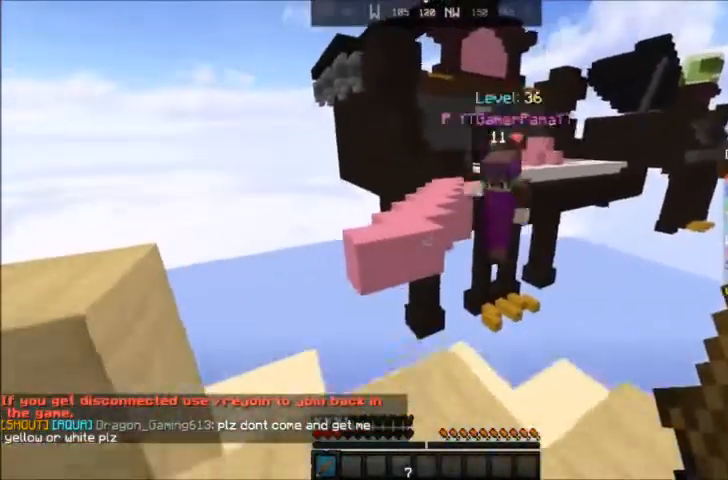
{"keys": ["a", "space", "w"], "mouse": [], "events": [[334, "space", "down"], [434, "a", "down"]]}
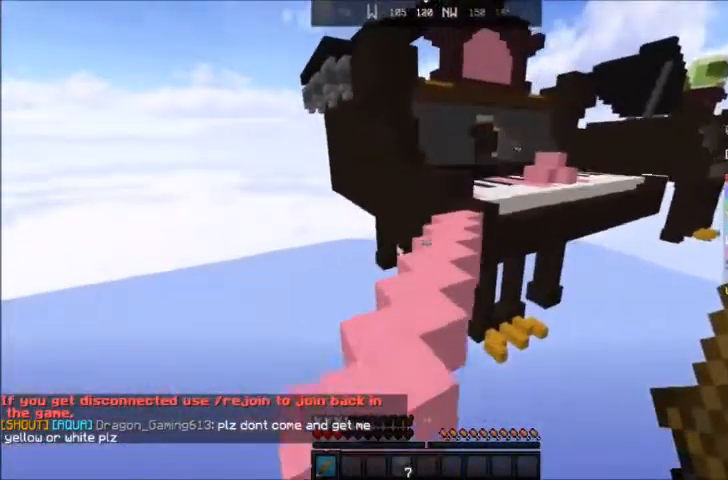
{"keys": ["space", "w"], "mouse": [], "events": [[67, "space", "up"], [100, "a", "up"], [434, "space", "down"]]}